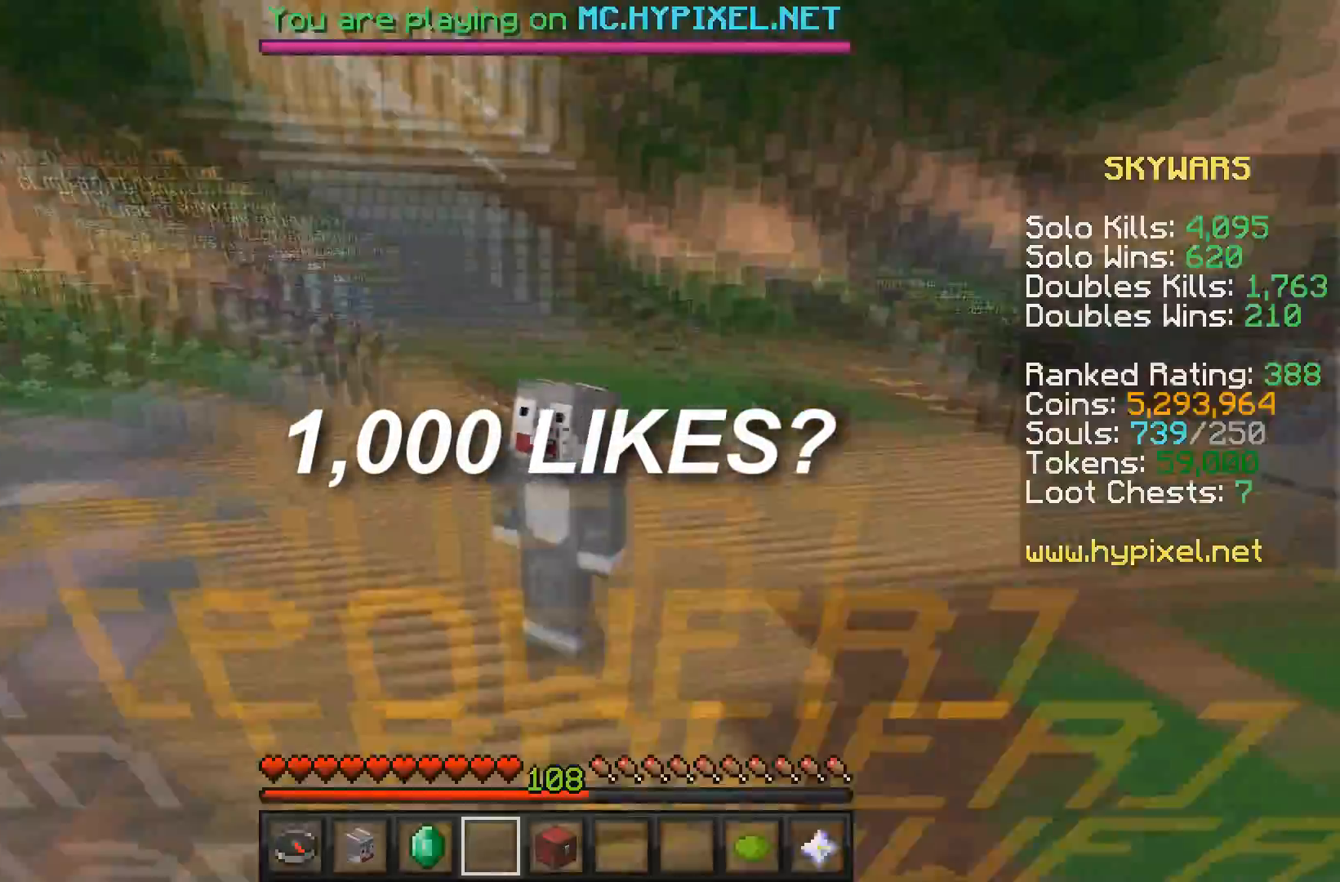
Gameplay with keyboard and mouse; each line is a JSON object with the keys and mouse buttons held at the frame after it. "events" lists presses ("down") and releases ("up") of "a", "d", "s", "w", "mouse_left" and "mouse_right" between this image and that frame as [ms after this image, input, new state], when the widget could be followed in between. "mouse_left", "mouse_right" = the "left", "right" buttons of the "mouse" list. No other keys are recorded. Fast repeated clicks can show as one long hold. Mouse movement is not recorded.
{"keys": [], "mouse": [], "events": []}
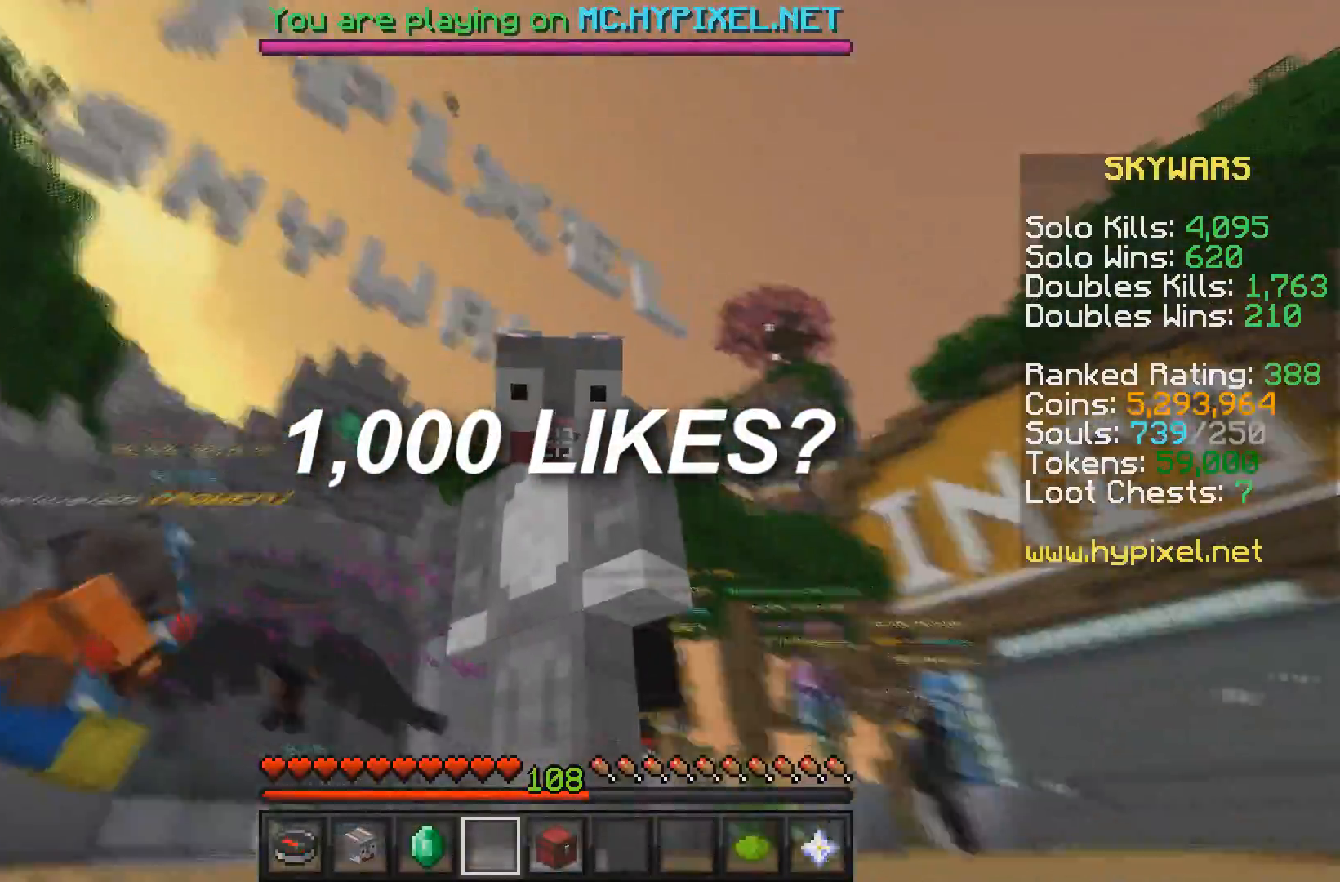
{"keys": ["a"], "mouse": [], "events": [[150, "a", "down"]]}
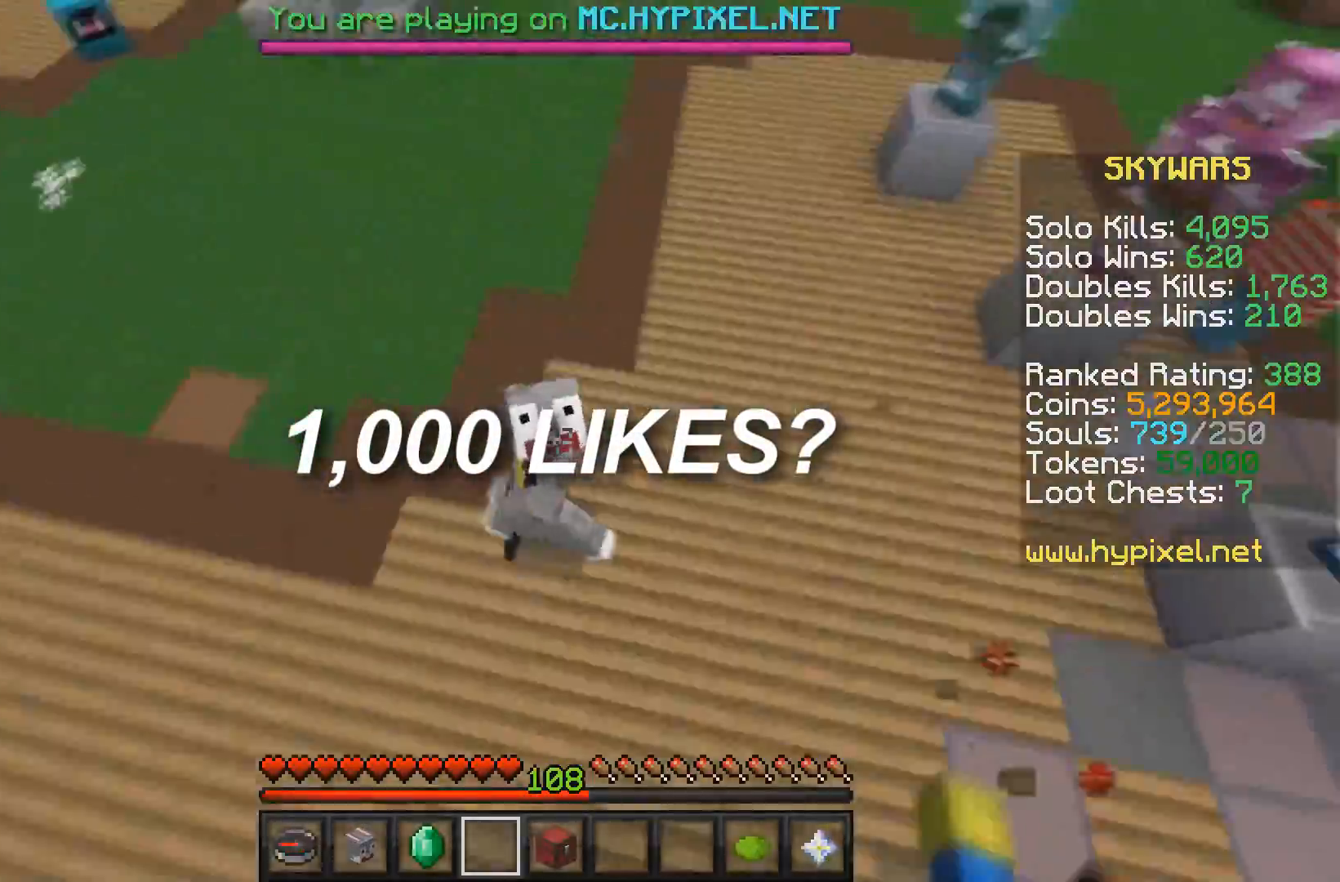
{"keys": ["a"], "mouse": ["left"], "events": [[17, "mouse_left", "down"]]}
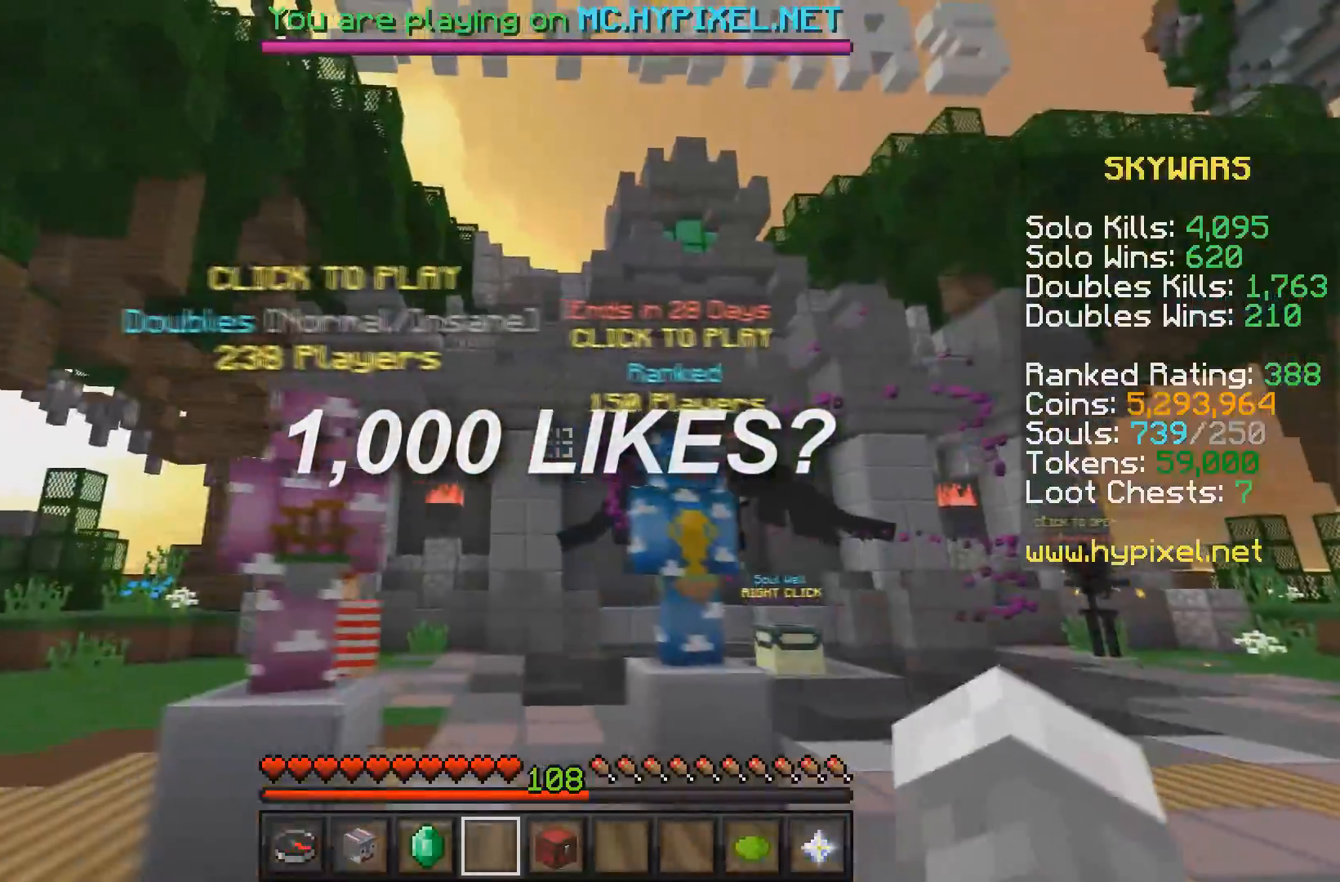
{"keys": ["a", "w"], "mouse": [], "events": [[250, "mouse_left", "up"], [417, "w", "down"]]}
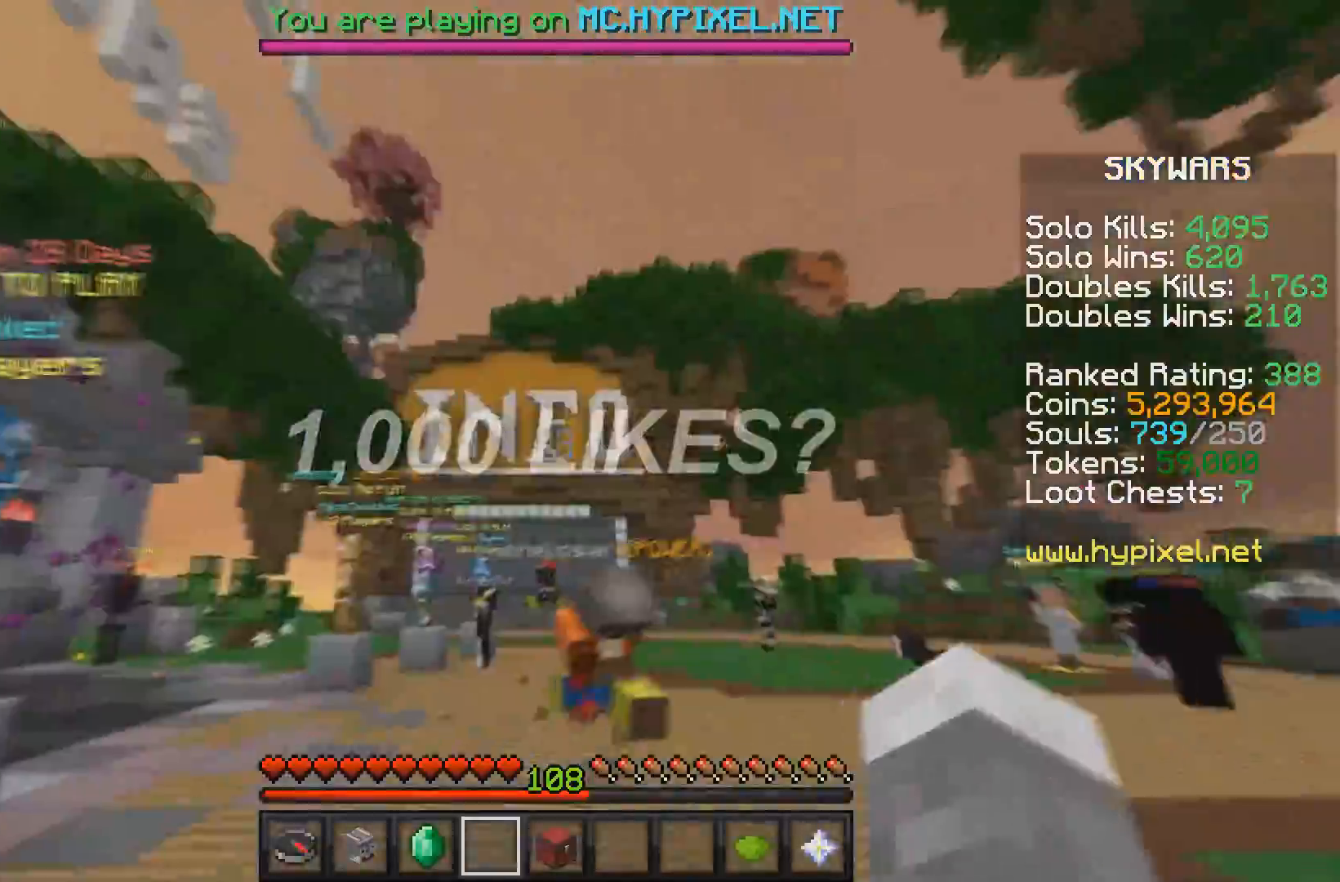
{"keys": ["w"], "mouse": [], "events": [[283, "a", "up"]]}
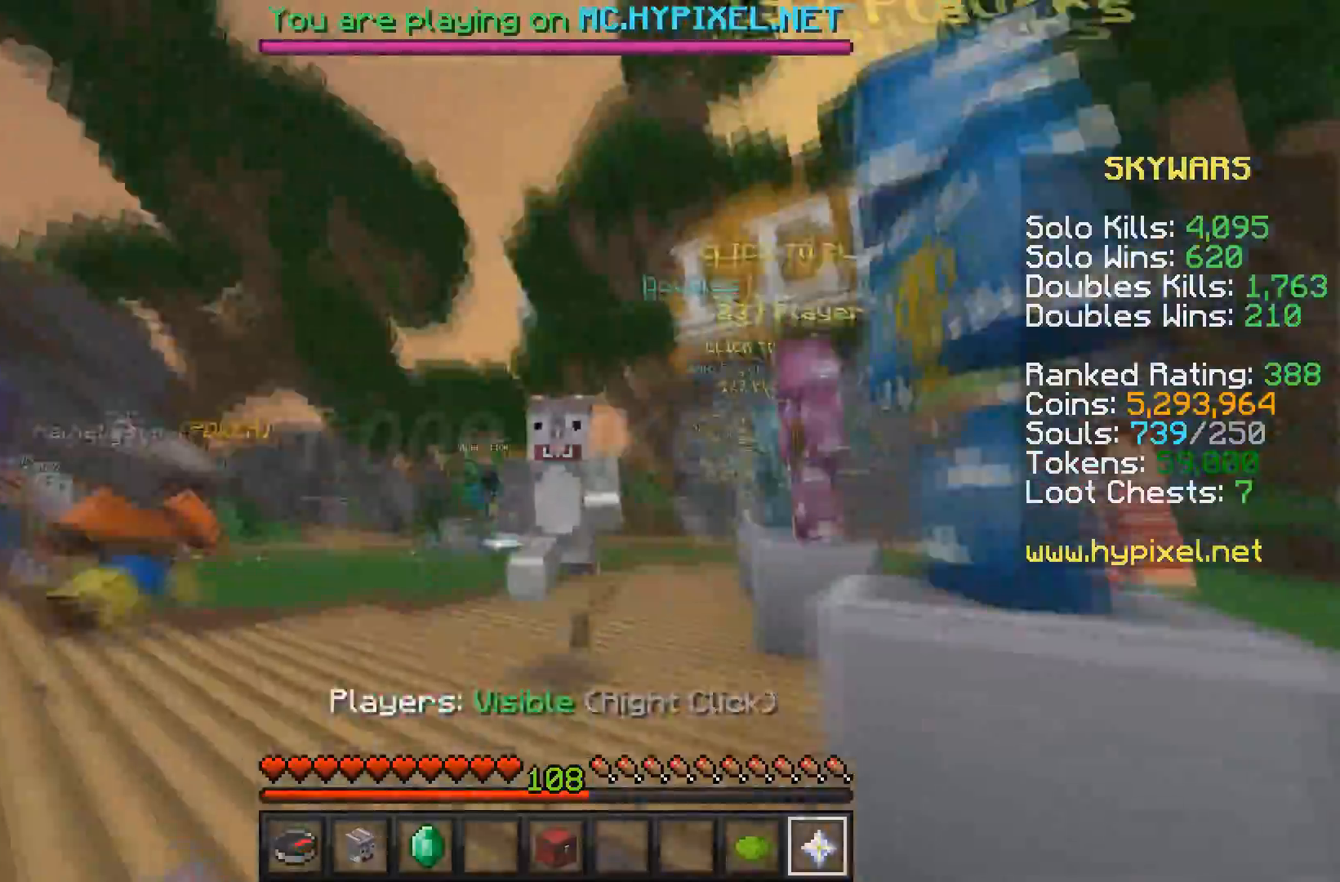
{"keys": ["w"], "mouse": [], "events": []}
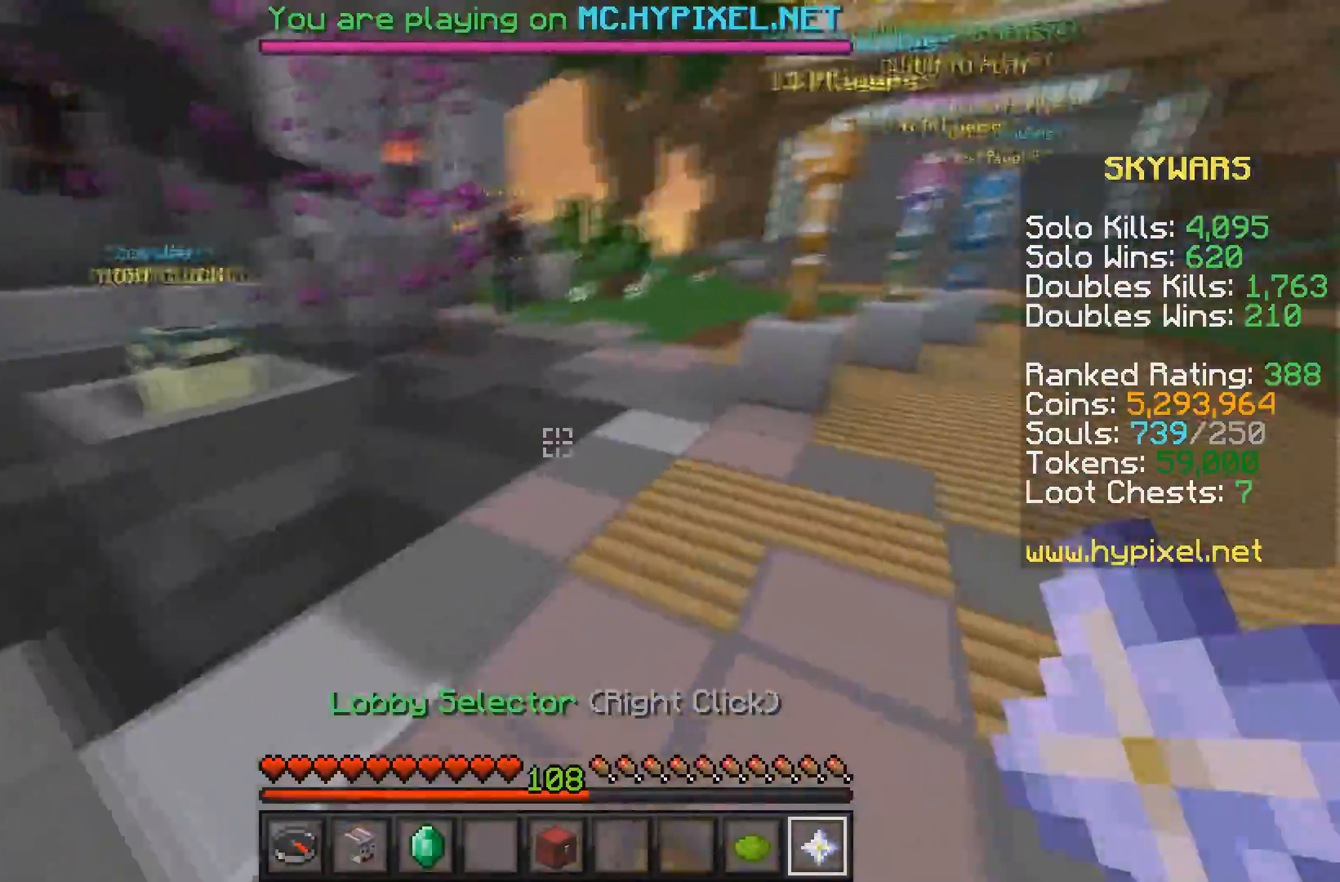
{"keys": ["w"], "mouse": [], "events": []}
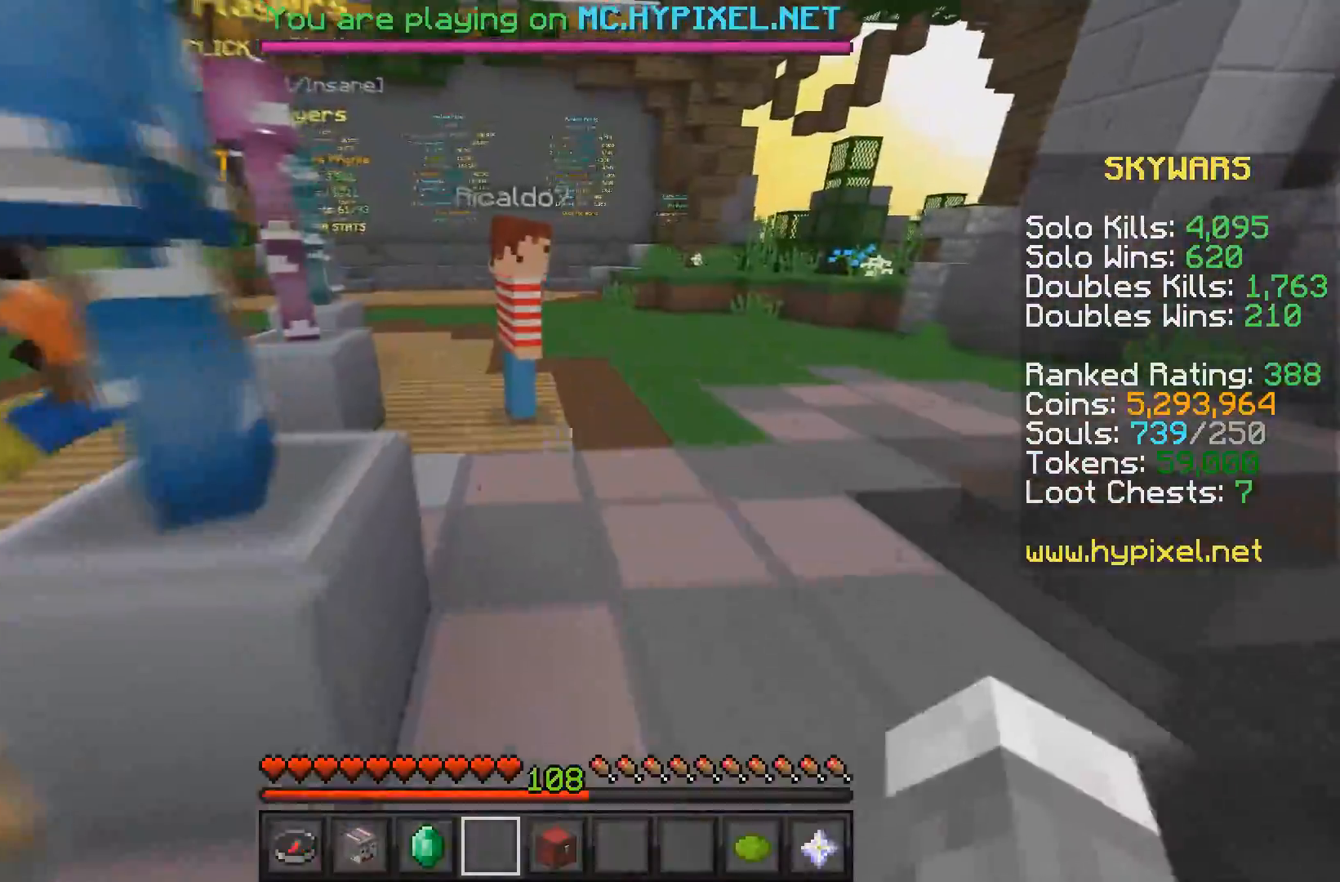
{"keys": ["w"], "mouse": ["left"], "events": [[50, "d", "down"], [283, "d", "up"], [383, "mouse_left", "down"]]}
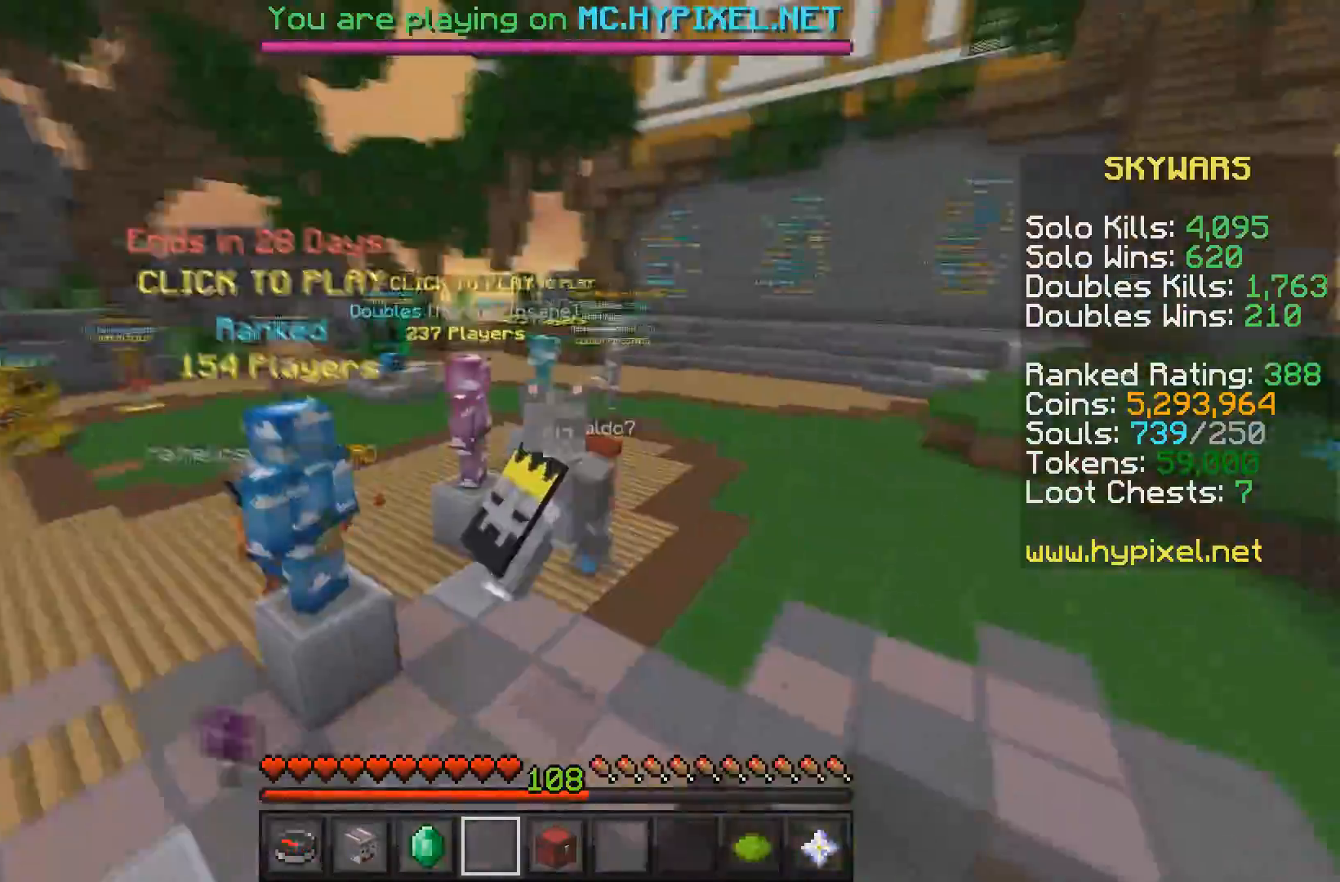
{"keys": ["w"], "mouse": [], "events": [[33, "mouse_left", "up"], [67, "mouse_left", "down"], [250, "mouse_left", "up"]]}
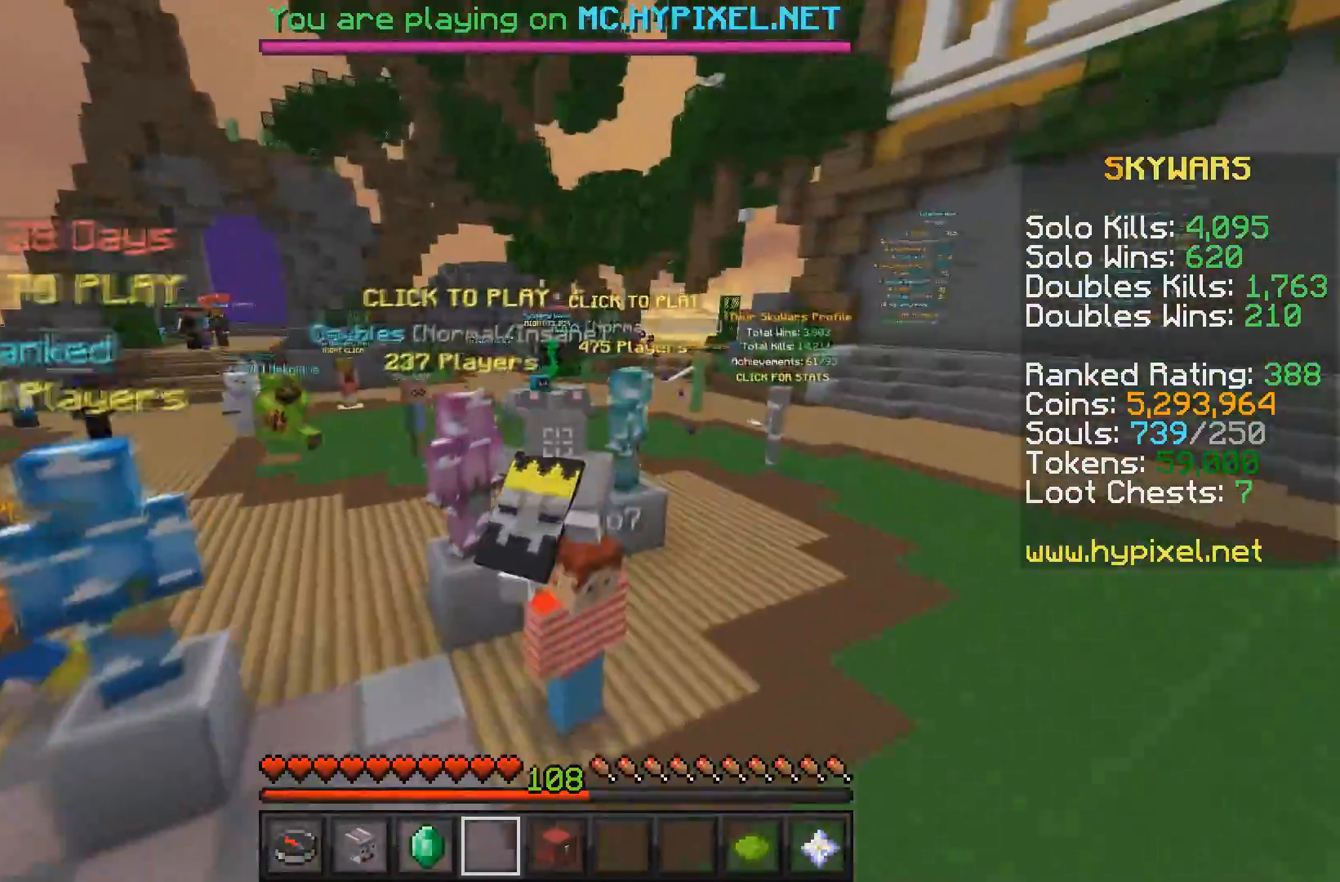
{"keys": ["w"], "mouse": [], "events": []}
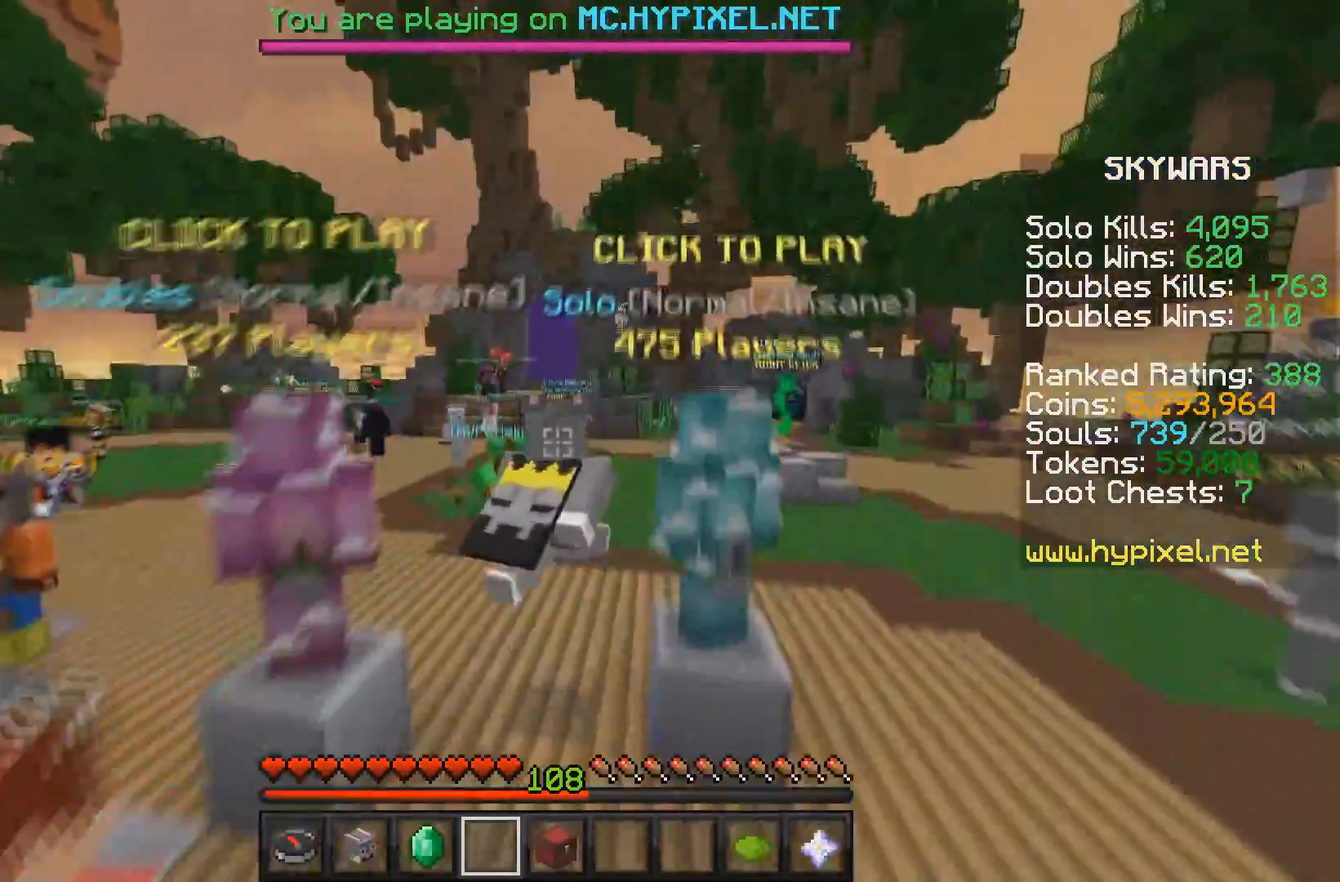
{"keys": ["a", "w"], "mouse": [], "events": [[117, "a", "down"]]}
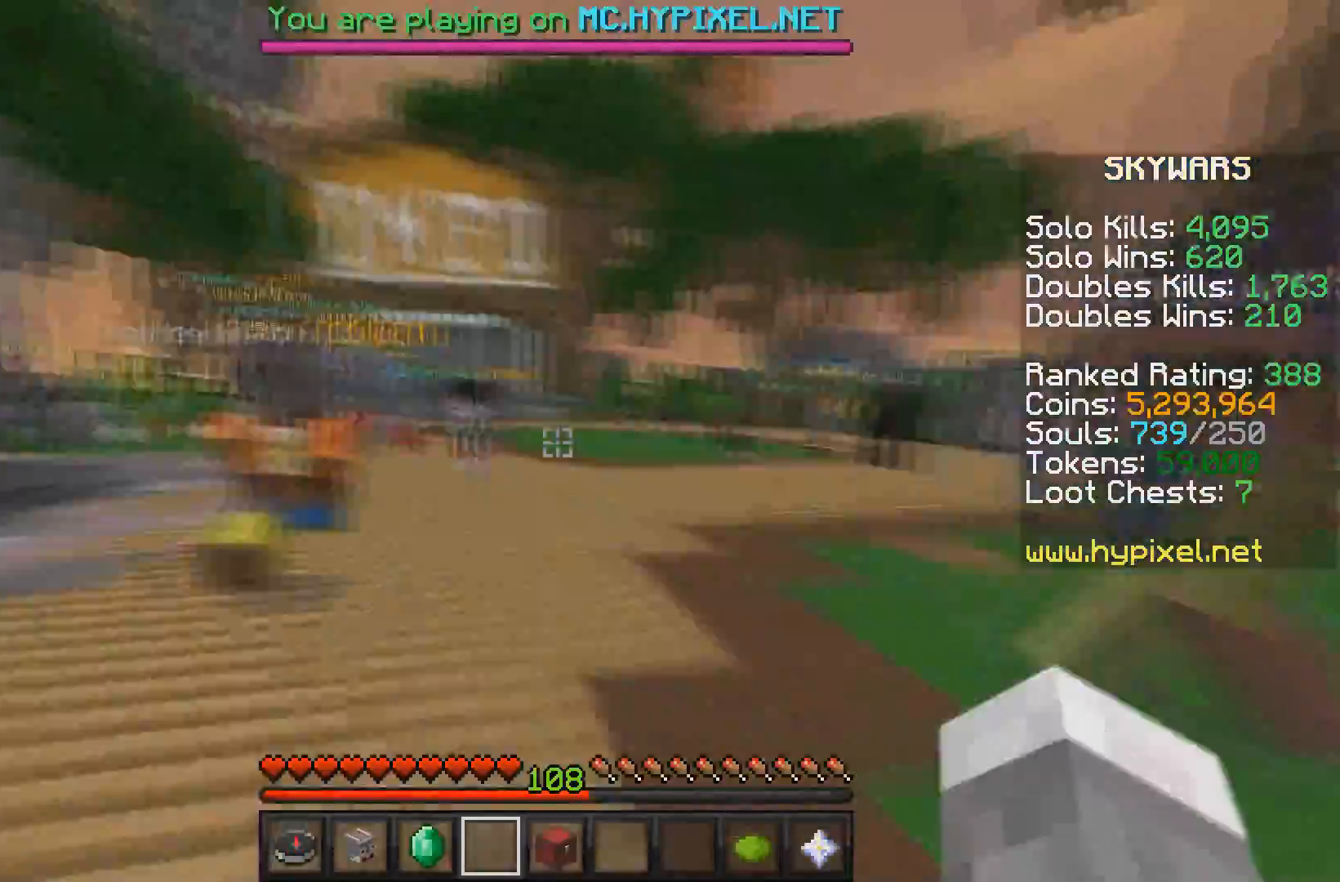
{"keys": ["a", "w"], "mouse": ["left"], "events": [[467, "mouse_left", "down"]]}
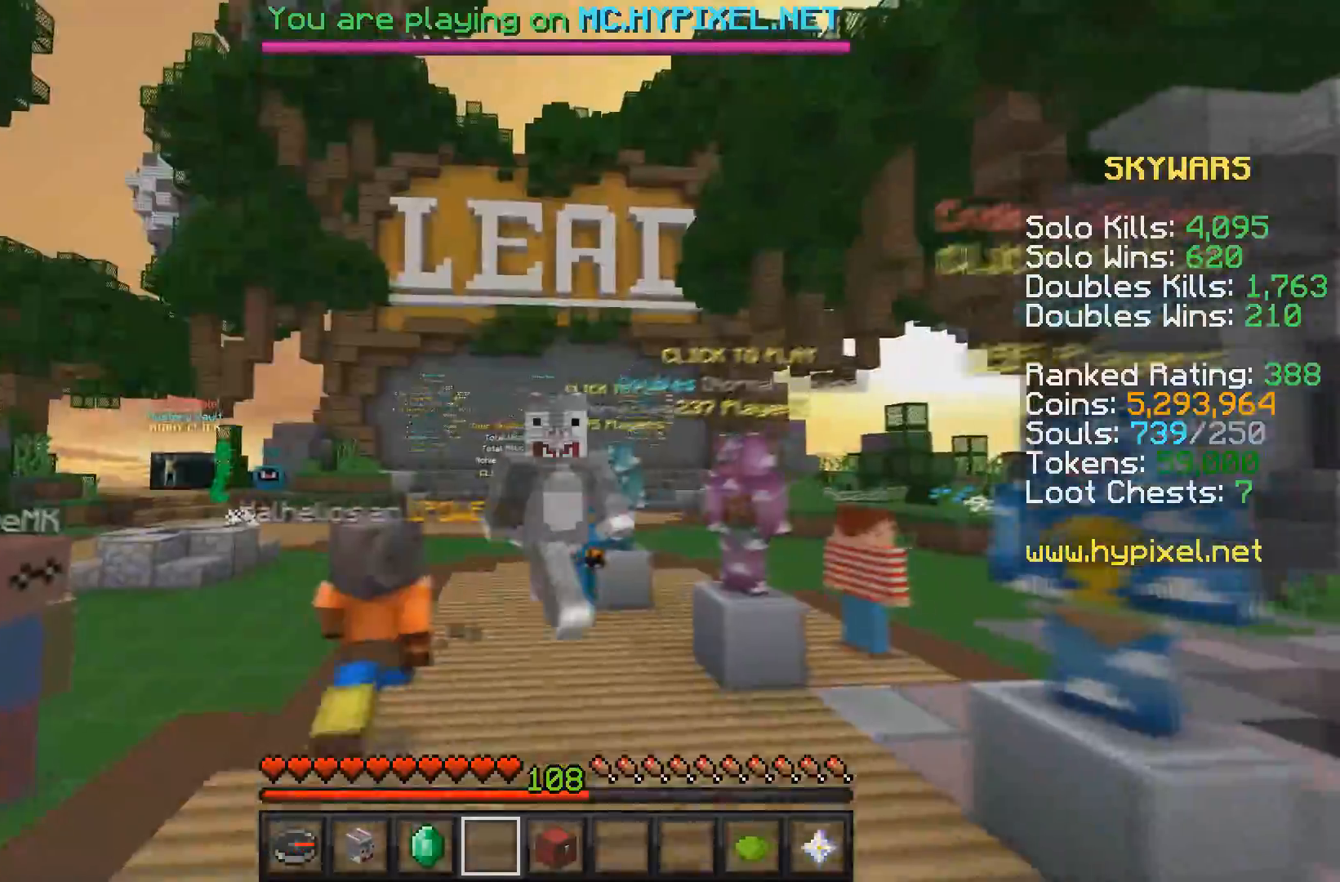
{"keys": [], "mouse": ["left"], "events": [[50, "a", "up"], [100, "mouse_left", "up"], [133, "mouse_left", "down"], [183, "w", "up"]]}
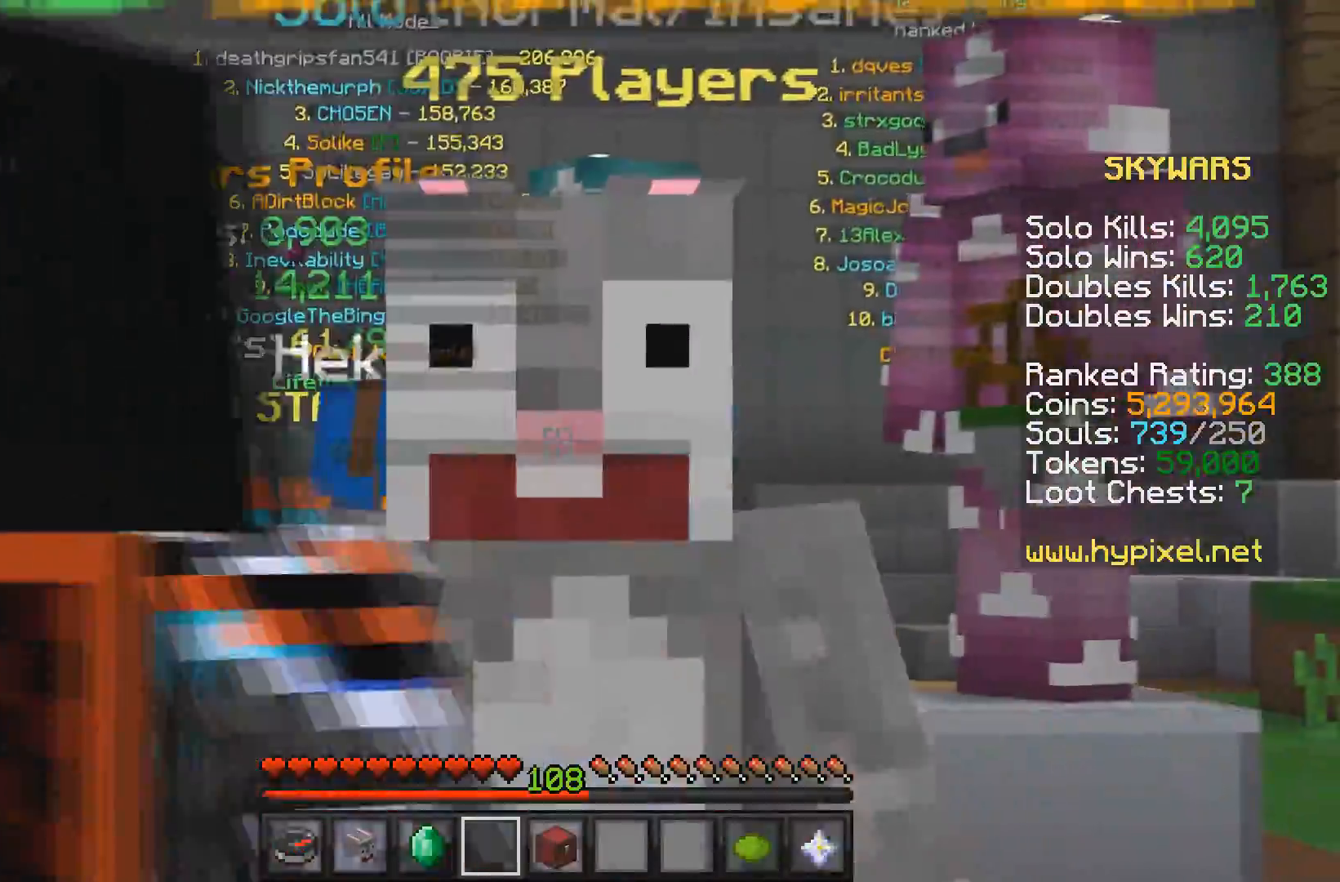
{"keys": [], "mouse": [], "events": [[300, "mouse_left", "up"]]}
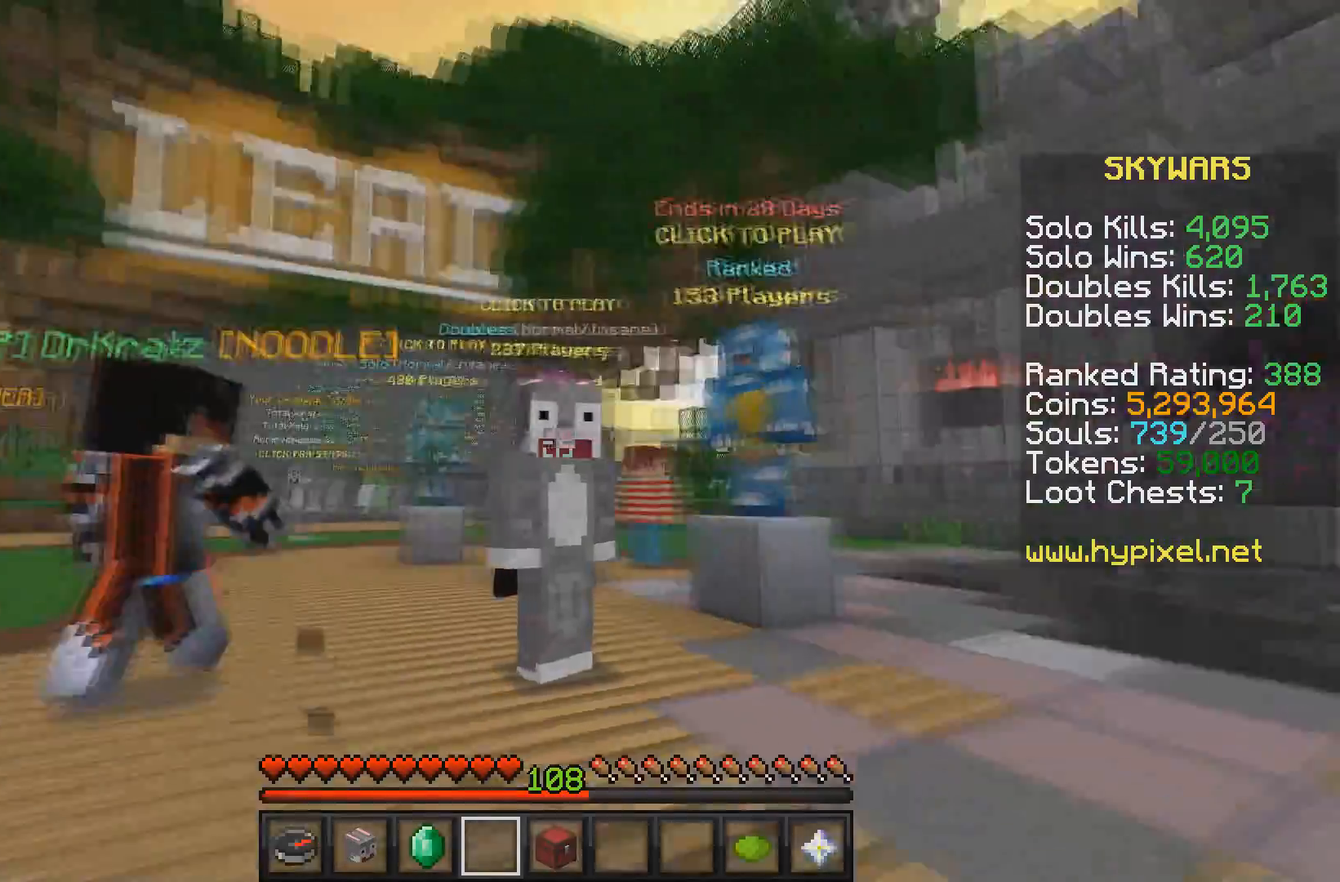
{"keys": [], "mouse": [], "events": [[83, "a", "down"], [350, "a", "up"]]}
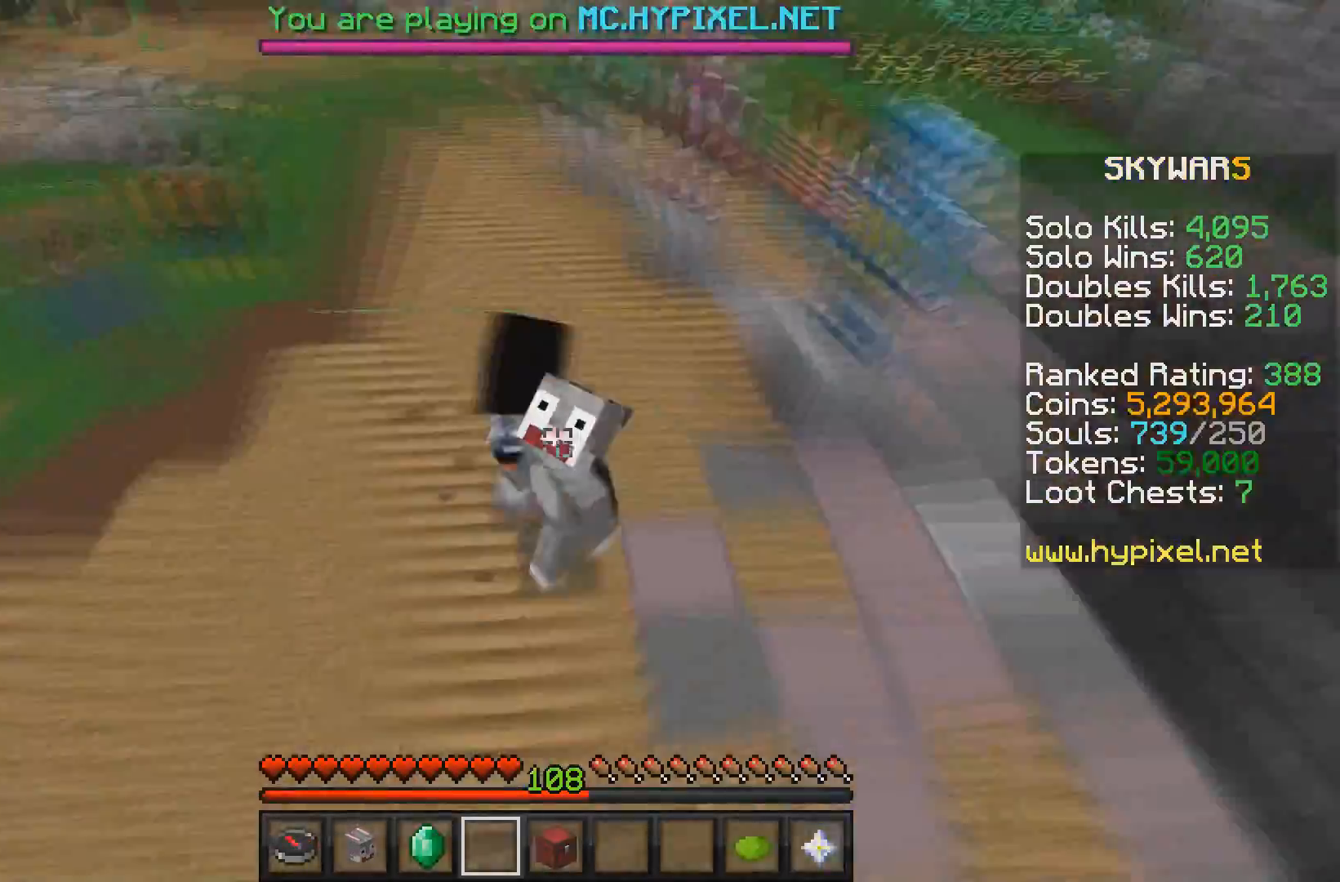
{"keys": [], "mouse": [], "events": []}
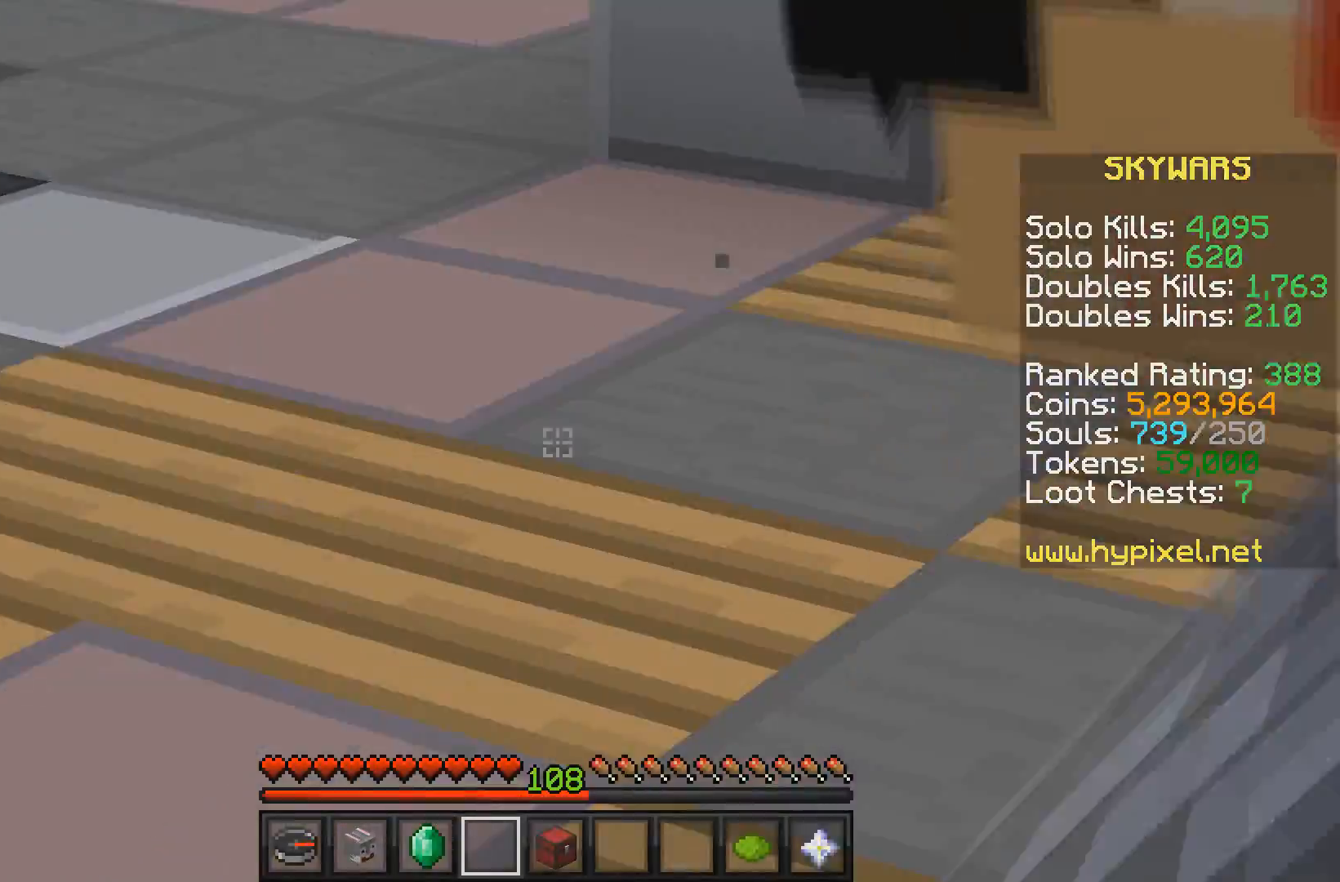
{"keys": ["a"], "mouse": [], "events": [[400, "a", "down"]]}
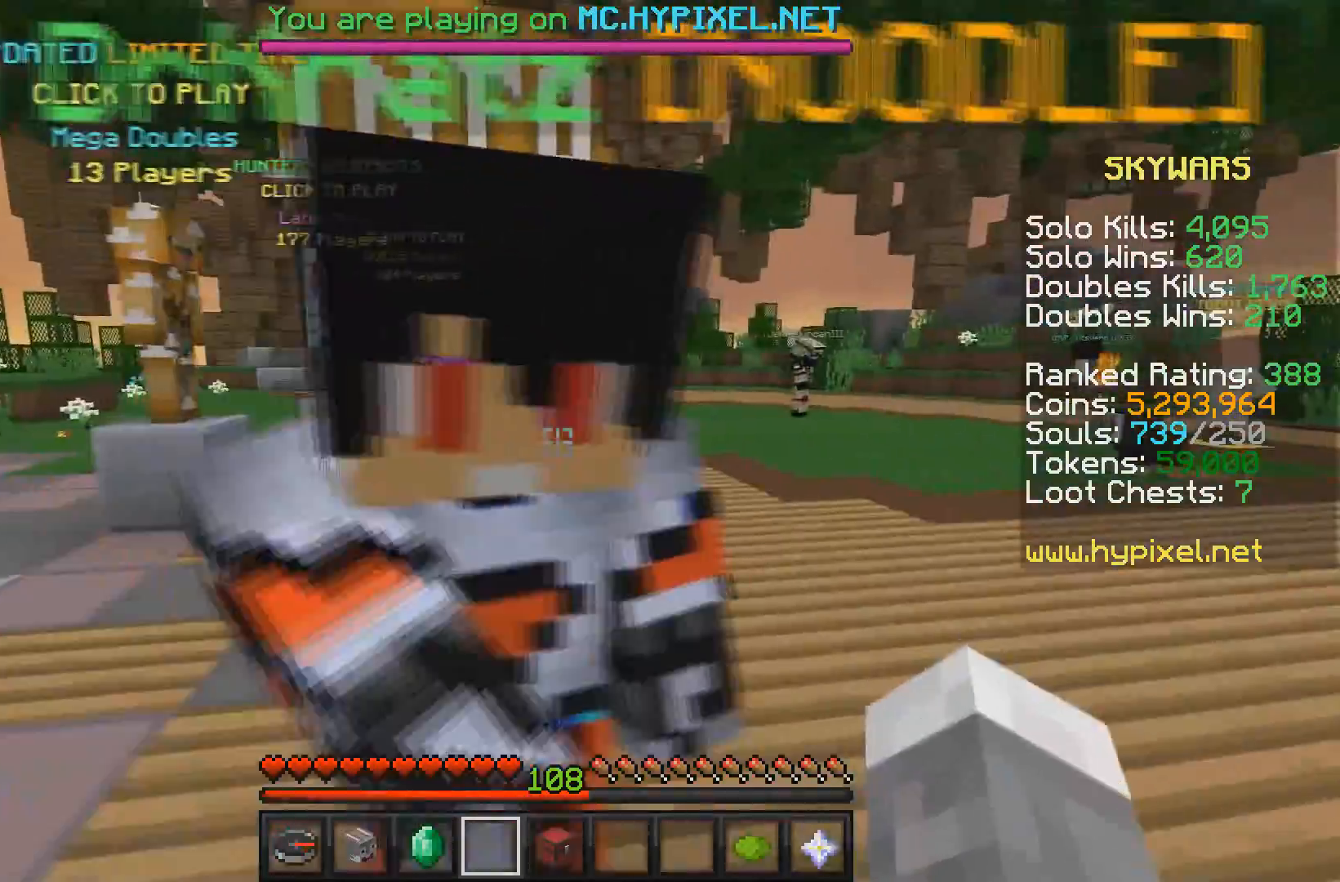
{"keys": [], "mouse": [], "events": [[50, "a", "up"]]}